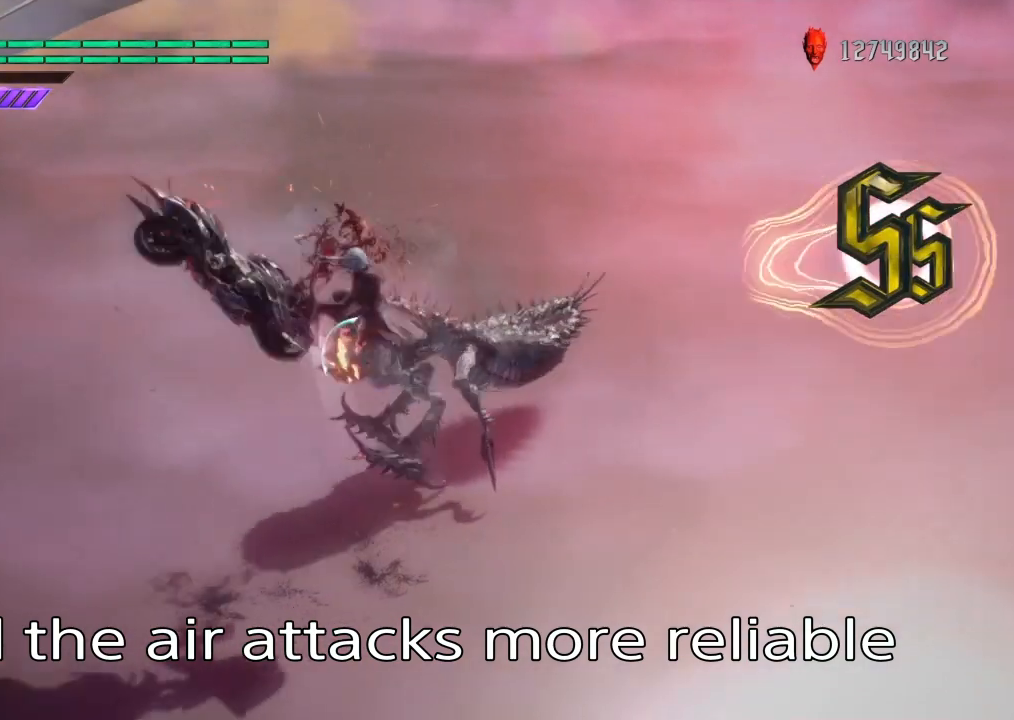
Gameplay with a controller (PlayStation layout); each line is a JSON object with the inputs held at the frame after it. "events" lists button and stick changes between this image and that frame as [ms after this image, input, new state], when the widget could be followed in between. Not read: L3 R3.
{"buttons": ["CROSS", "L1"], "left_stick": "down", "right_stick": "center", "events": [[333, "left_stick", "down"], [467, "CROSS", "down"]]}
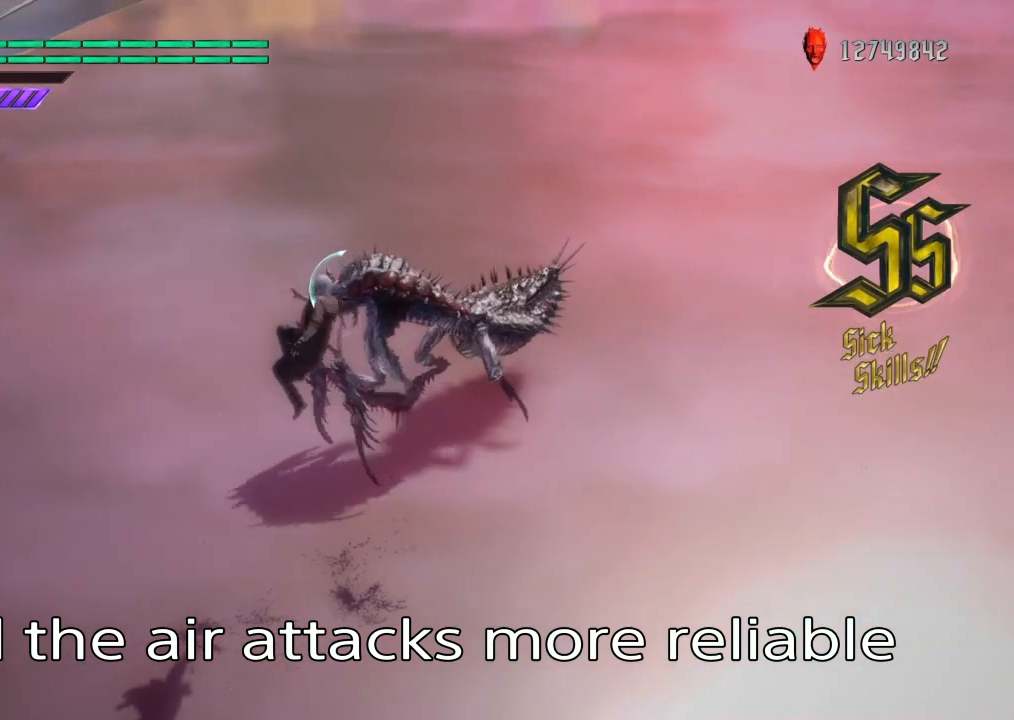
{"buttons": [], "left_stick": "up", "right_stick": "center", "events": [[134, "CROSS", "up"], [200, "left_stick", "up"], [434, "L1", "up"]]}
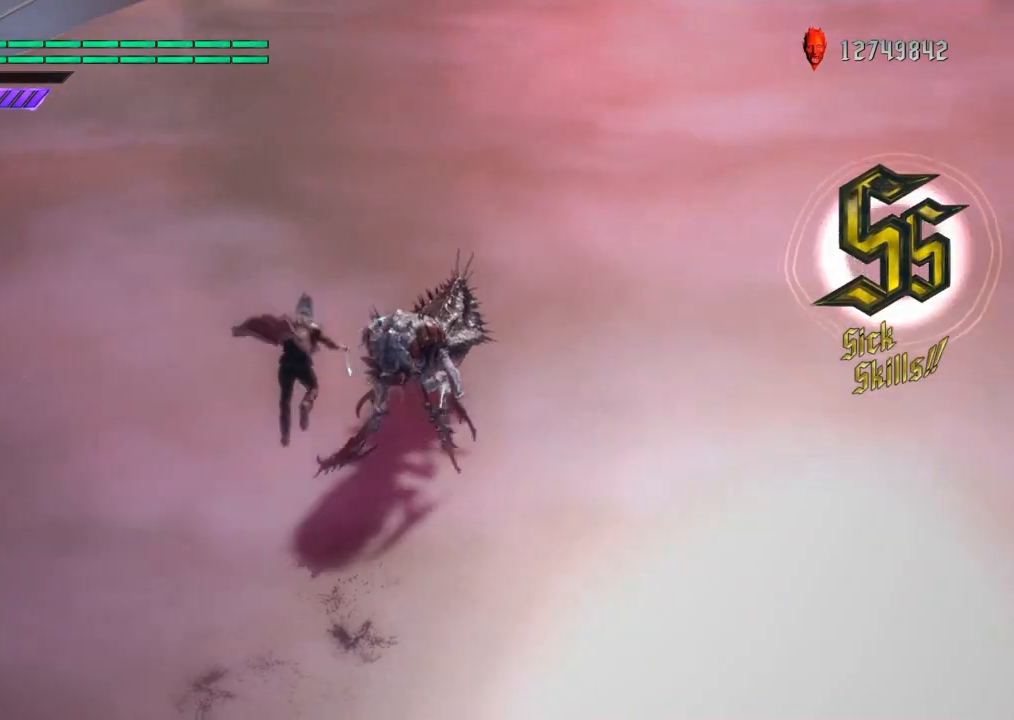
{"buttons": [], "left_stick": "up", "right_stick": "center", "events": [[66, "right_stick", "right"], [300, "right_stick", "center"]]}
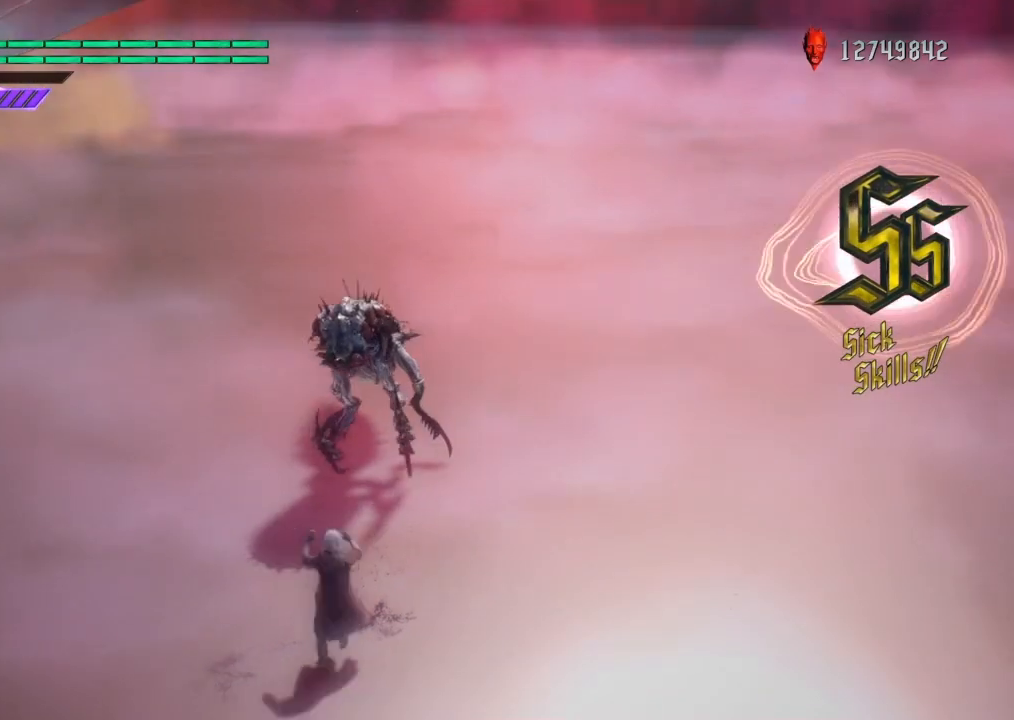
{"buttons": [], "left_stick": "up", "right_stick": "center", "events": [[134, "CROSS", "down"], [367, "CROSS", "up"]]}
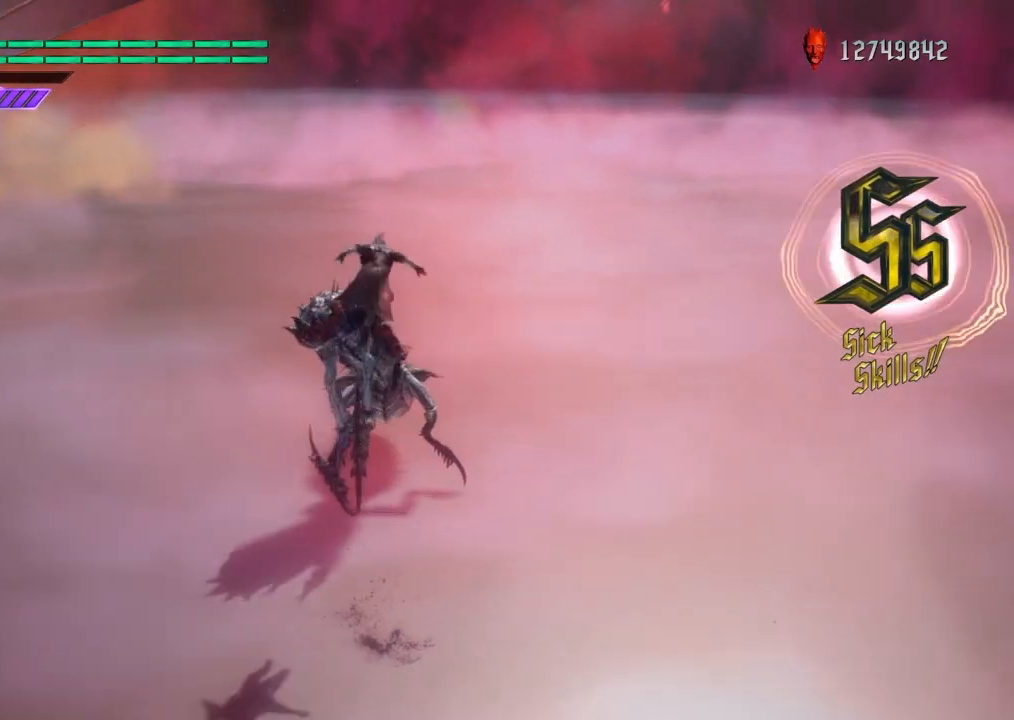
{"buttons": ["TRIANGLE", "L1"], "left_stick": "center", "right_stick": "center", "events": [[133, "left_stick", "center"], [233, "L1", "down"], [300, "TRIANGLE", "down"], [400, "TRIANGLE", "up"], [434, "TRIANGLE", "down"]]}
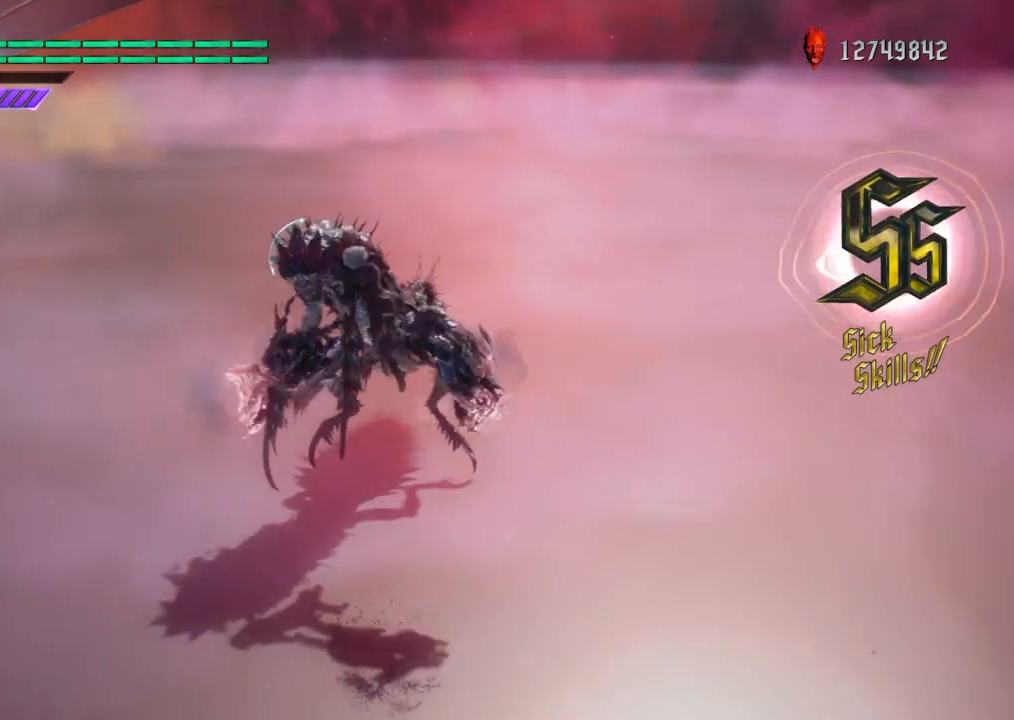
{"buttons": ["L1"], "left_stick": "center", "right_stick": "center", "events": [[34, "TRIANGLE", "up"], [167, "right_stick", "right"], [334, "right_stick", "center"]]}
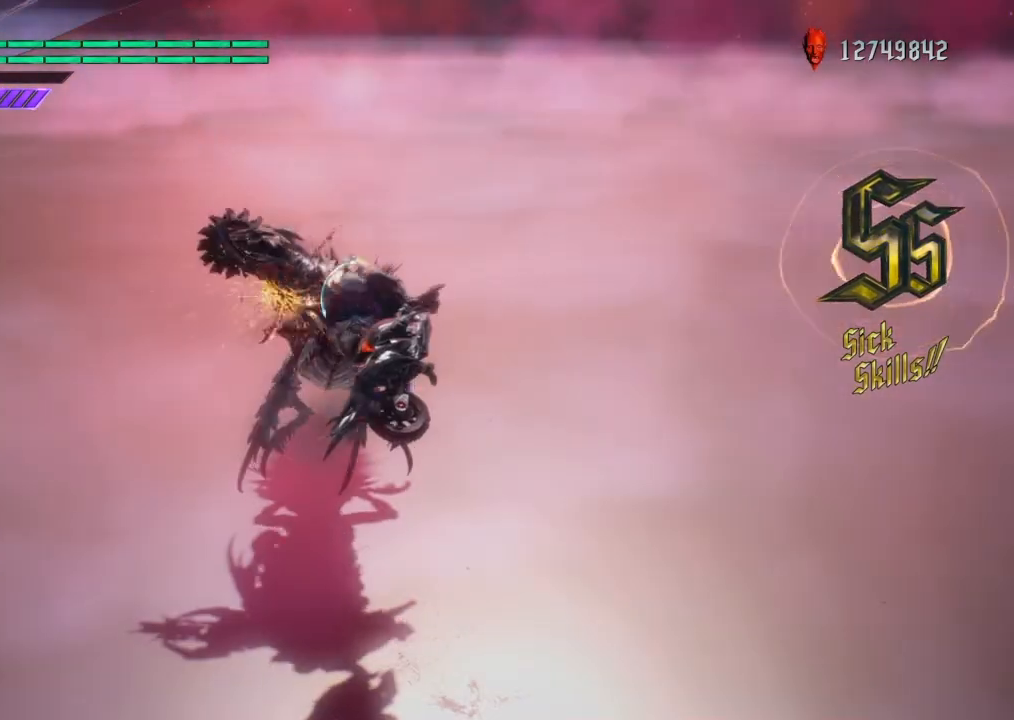
{"buttons": ["L1"], "left_stick": "center", "right_stick": "center", "events": [[200, "TRIANGLE", "down"], [300, "TRIANGLE", "up"], [367, "TRIANGLE", "down"], [467, "TRIANGLE", "up"]]}
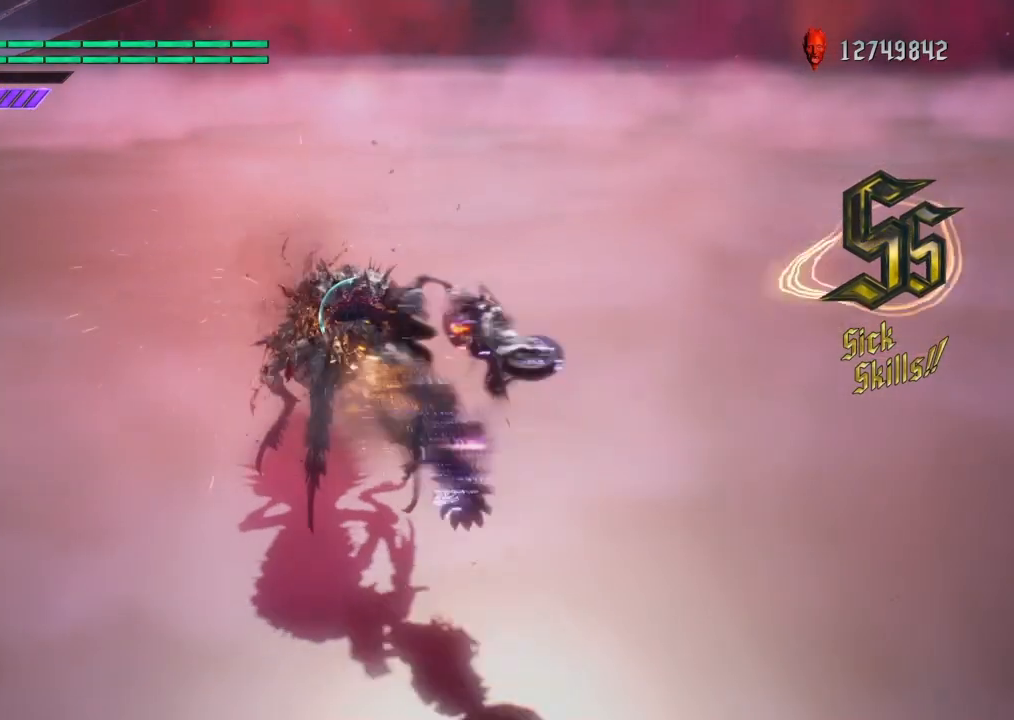
{"buttons": ["L1"], "left_stick": "center", "right_stick": "center", "events": [[34, "TRIANGLE", "down"], [100, "TRIANGLE", "up"]]}
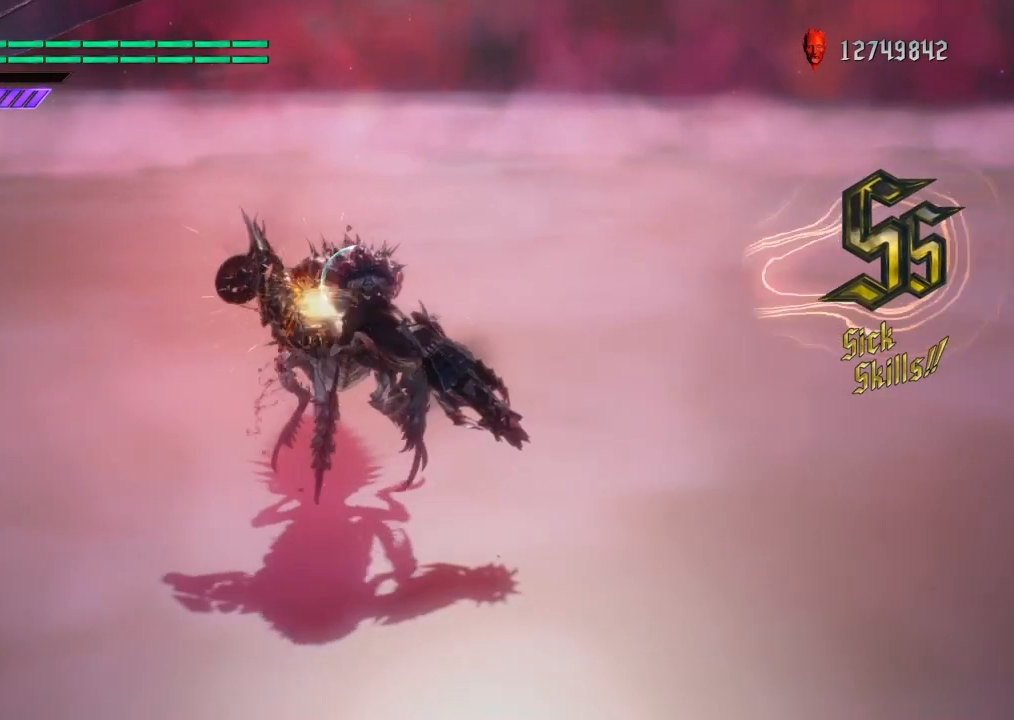
{"buttons": ["L1"], "left_stick": "center", "right_stick": "center", "events": []}
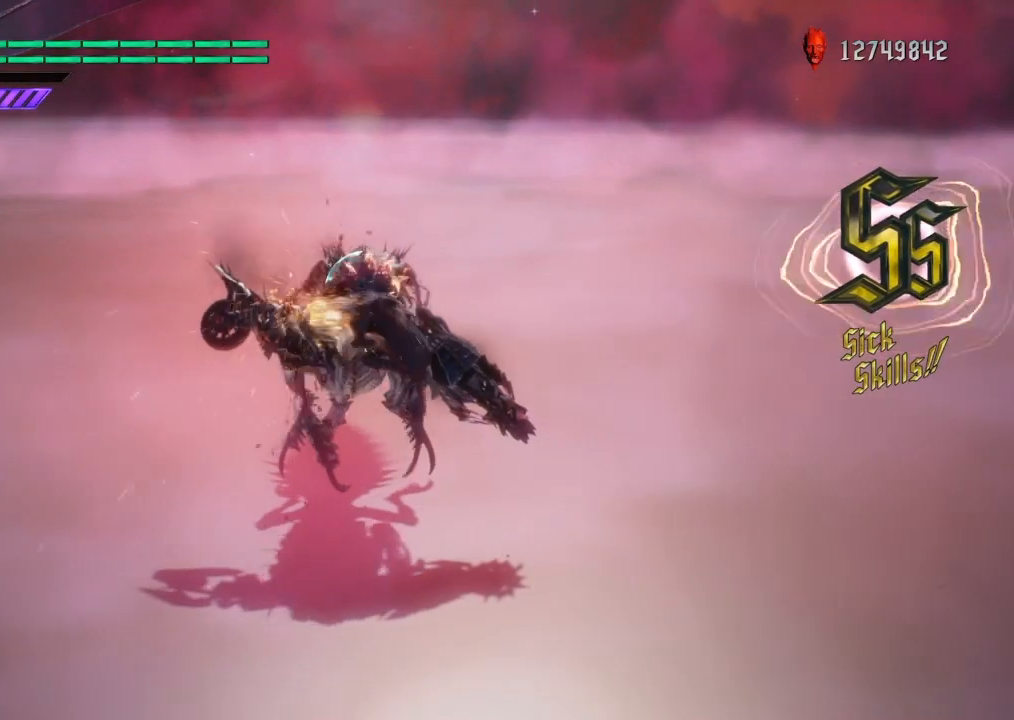
{"buttons": ["L1"], "left_stick": "up", "right_stick": "center", "events": [[301, "left_stick", "up"], [401, "TRIANGLE", "down"], [467, "TRIANGLE", "up"]]}
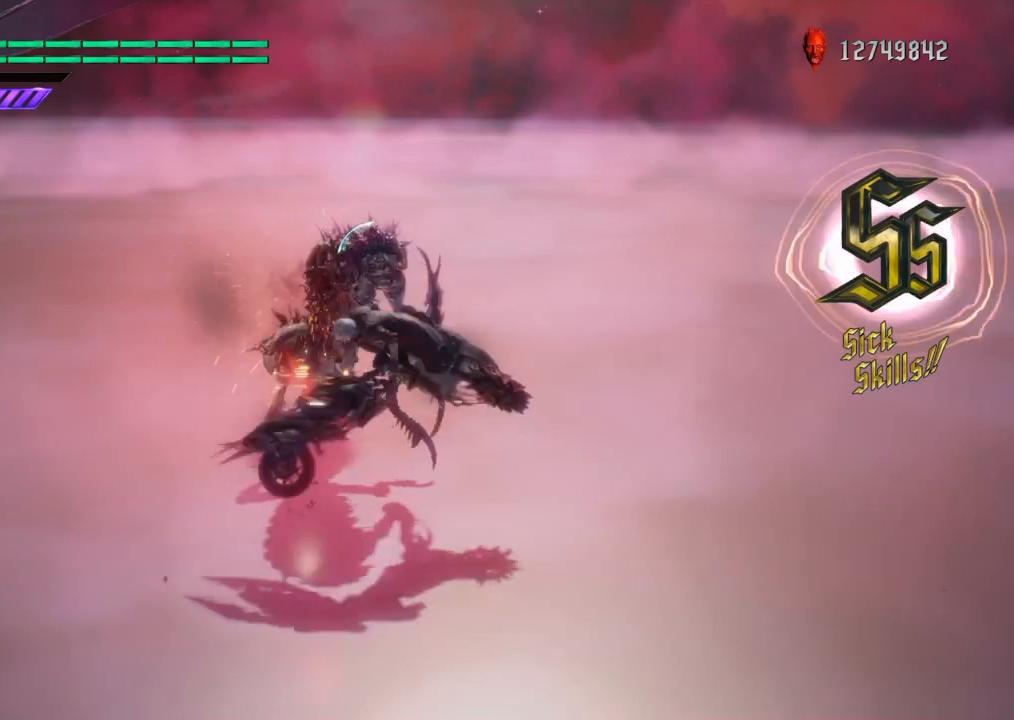
{"buttons": ["L1"], "left_stick": "up", "right_stick": "center", "events": [[33, "TRIANGLE", "down"], [133, "TRIANGLE", "up"], [200, "TRIANGLE", "down"], [300, "TRIANGLE", "up"], [367, "TRIANGLE", "down"], [434, "TRIANGLE", "up"]]}
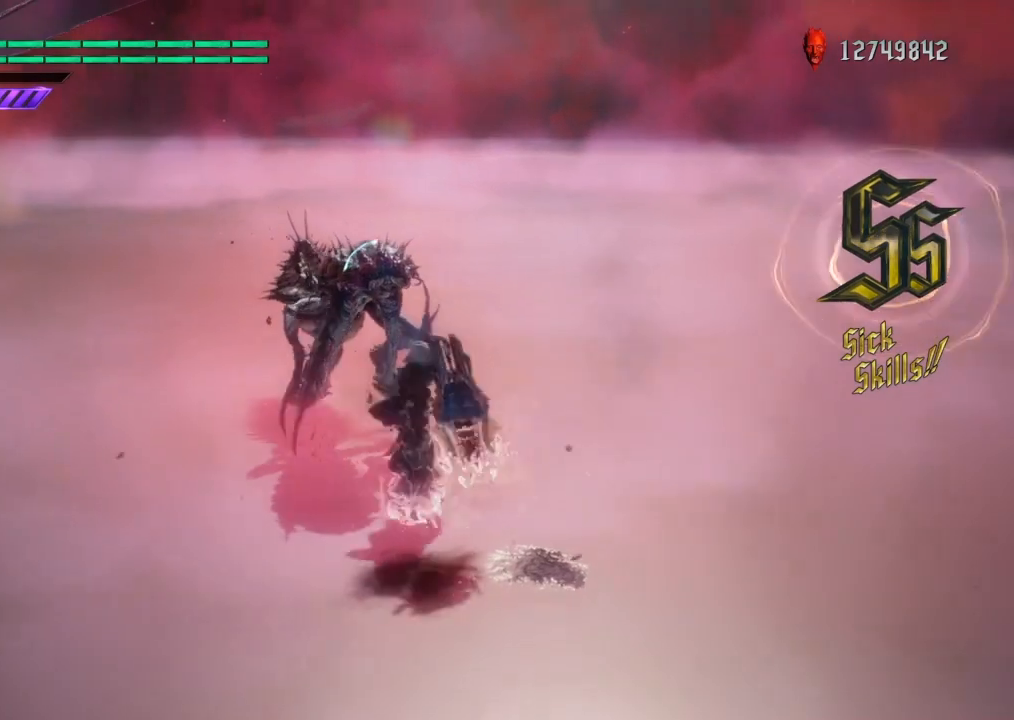
{"buttons": ["L1"], "left_stick": "center", "right_stick": "center", "events": [[501, "left_stick", "center"]]}
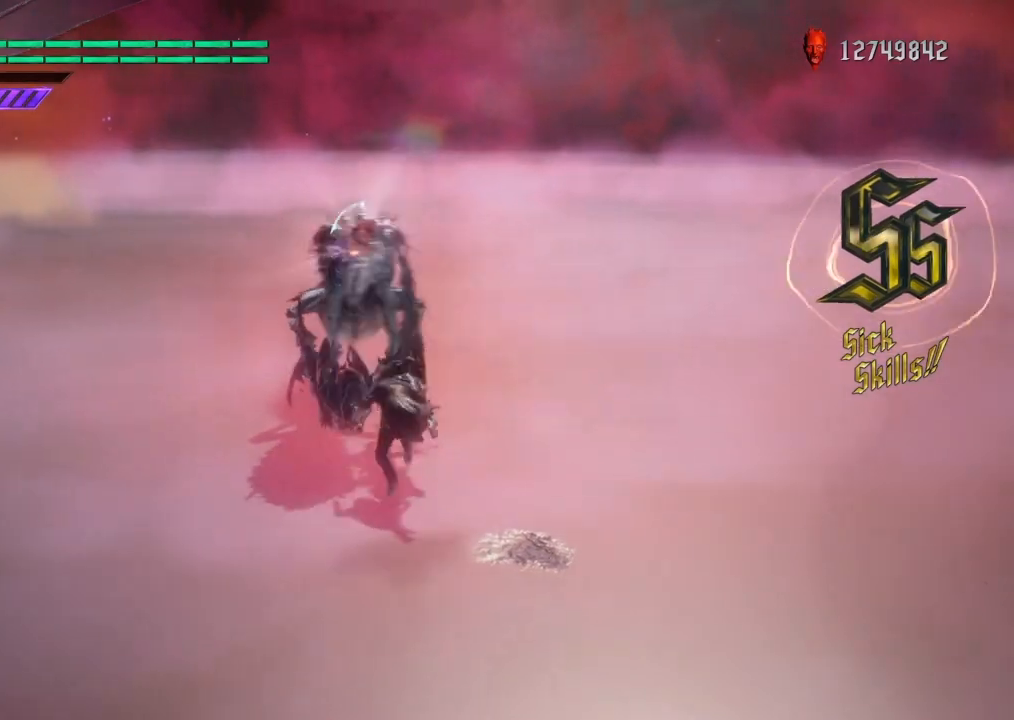
{"buttons": ["L1"], "left_stick": "center", "right_stick": "center", "events": []}
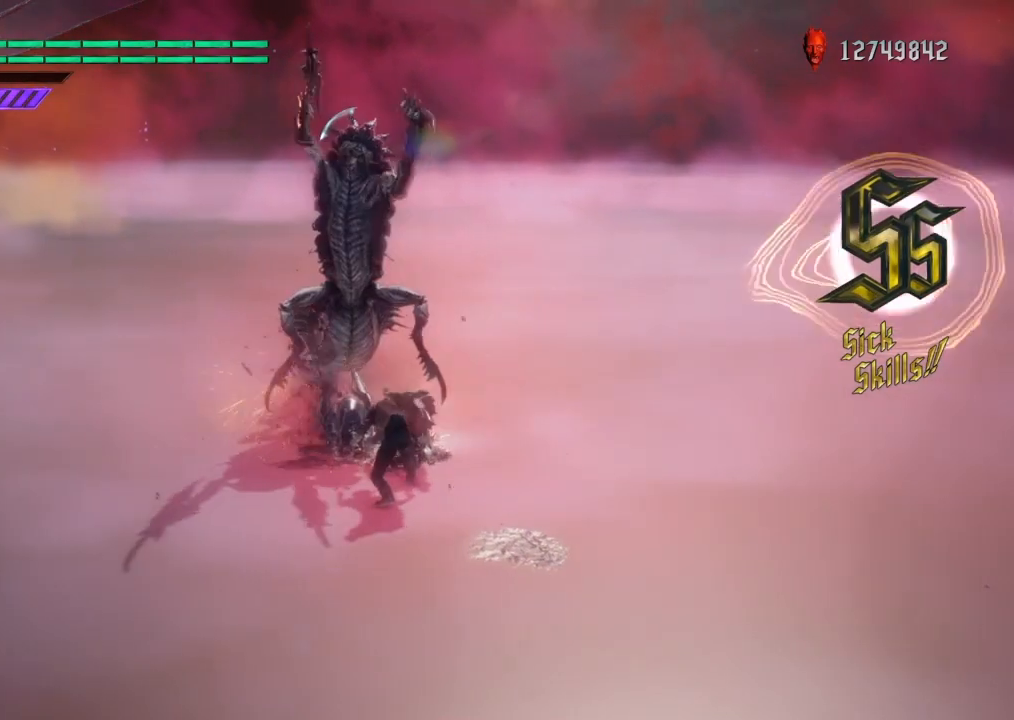
{"buttons": ["CROSS", "L1"], "left_stick": "center", "right_stick": "center", "events": [[367, "CROSS", "down"]]}
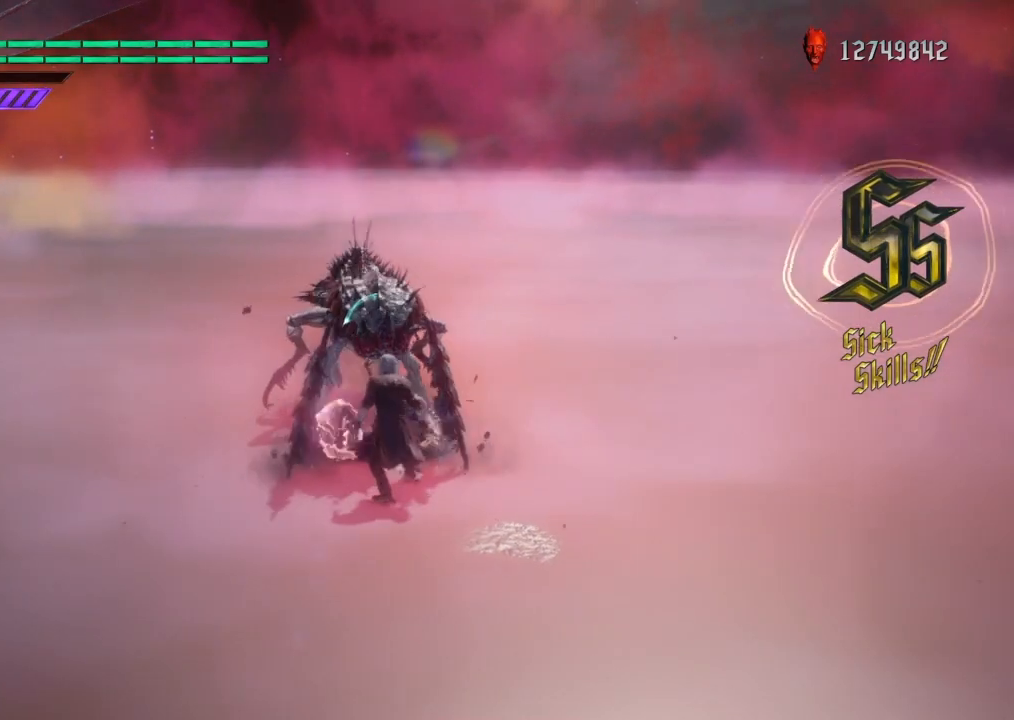
{"buttons": ["TRIANGLE", "L1"], "left_stick": "down", "right_stick": "center", "events": [[66, "left_stick", "down"], [133, "CROSS", "up"], [333, "CROSS", "down"], [467, "CROSS", "up"], [500, "TRIANGLE", "down"]]}
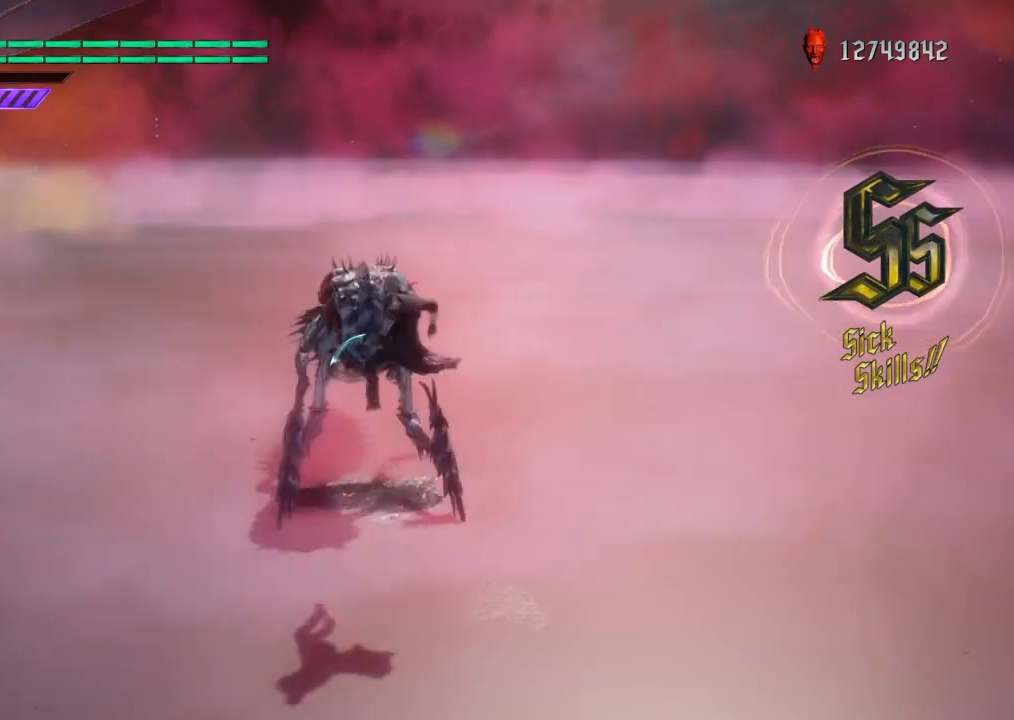
{"buttons": ["L1"], "left_stick": "down", "right_stick": "center", "events": [[100, "TRIANGLE", "up"], [200, "TRIANGLE", "down"], [234, "TRIANGLE", "up"]]}
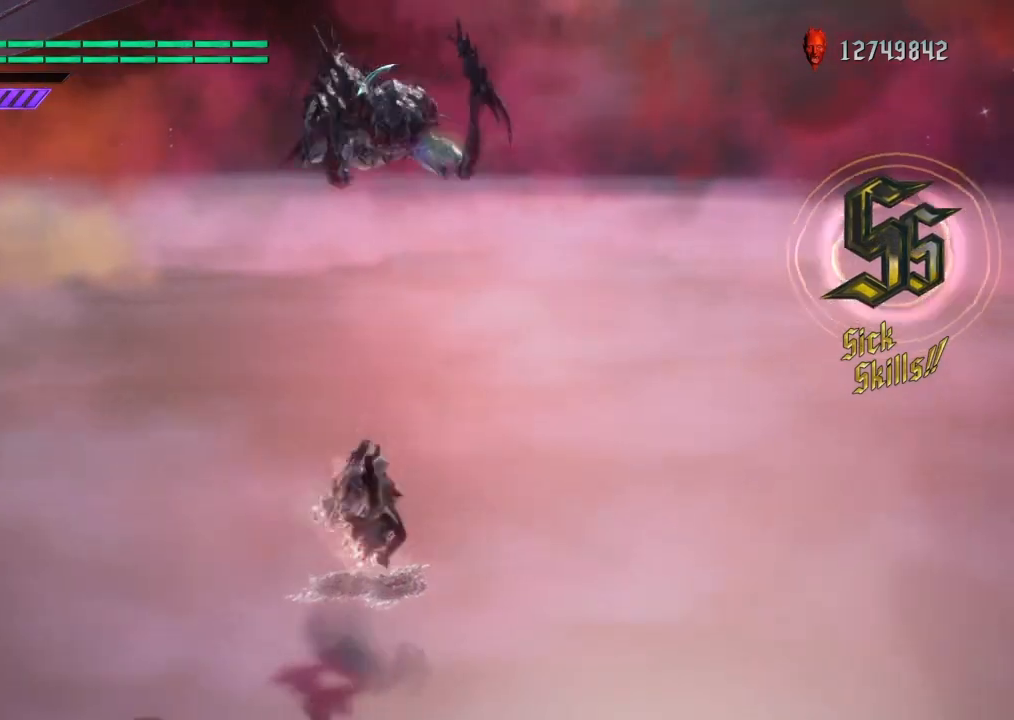
{"buttons": ["L1"], "left_stick": "center", "right_stick": "center", "events": [[66, "left_stick", "center"]]}
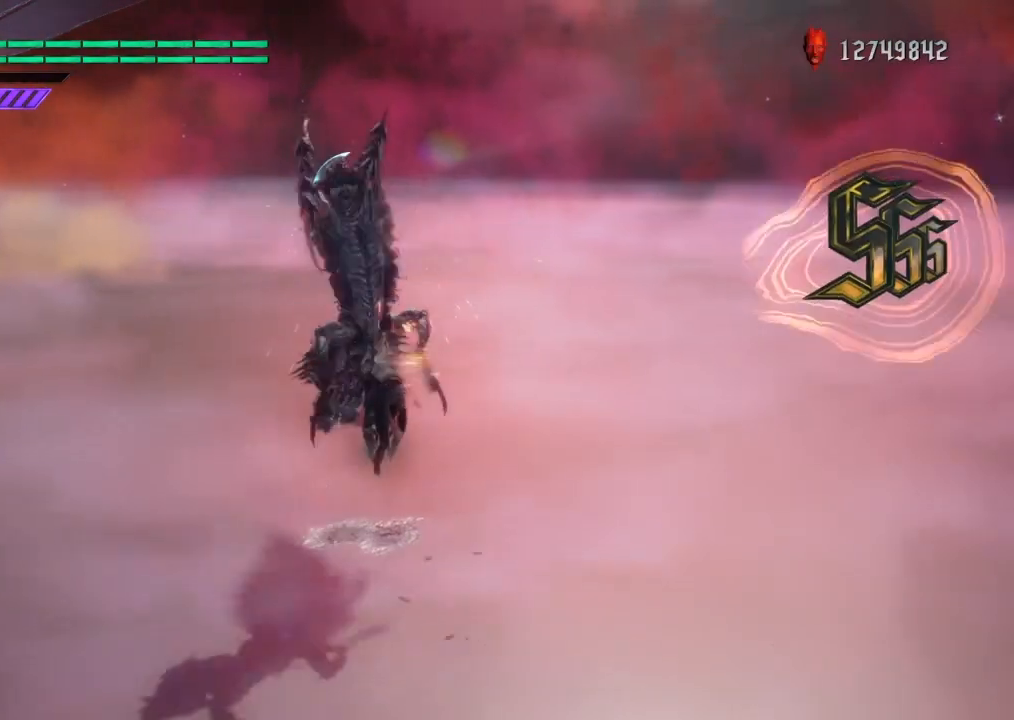
{"buttons": ["L1"], "left_stick": "center", "right_stick": "center", "events": []}
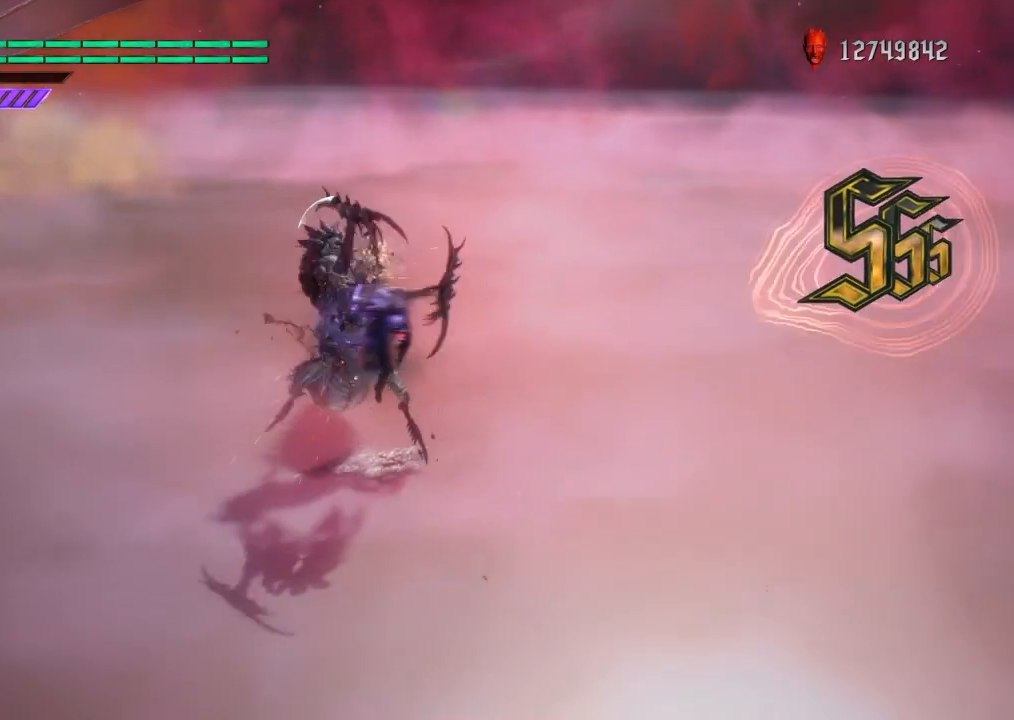
{"buttons": ["L1"], "left_stick": "center", "right_stick": "right", "events": [[467, "right_stick", "right"]]}
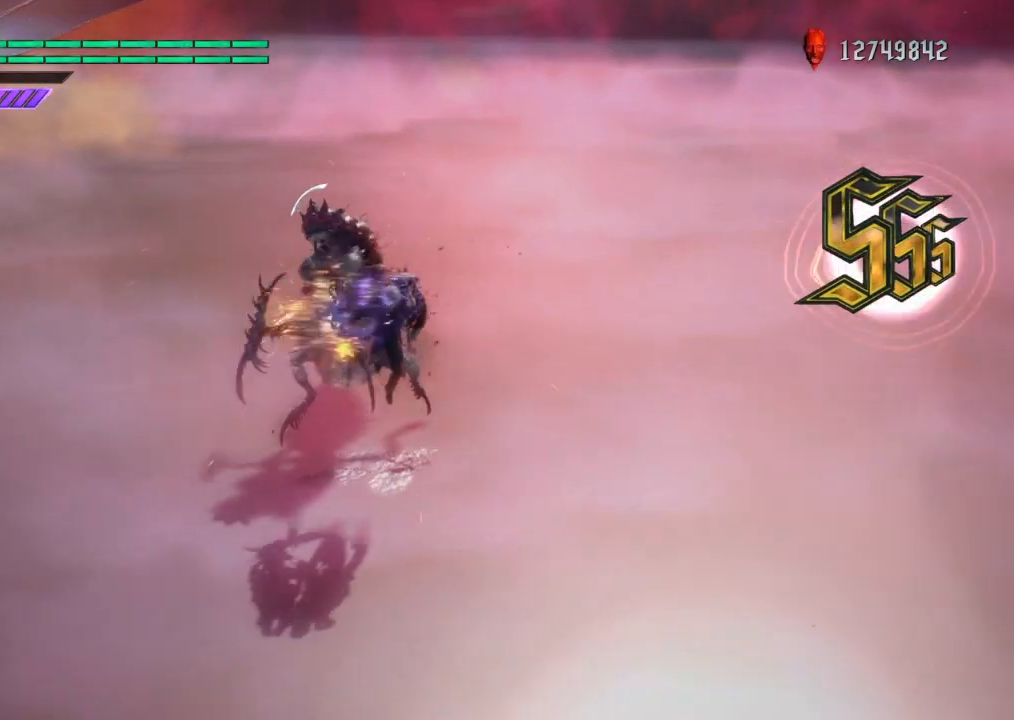
{"buttons": ["L1"], "left_stick": "center", "right_stick": "center", "events": [[234, "right_stick", "center"]]}
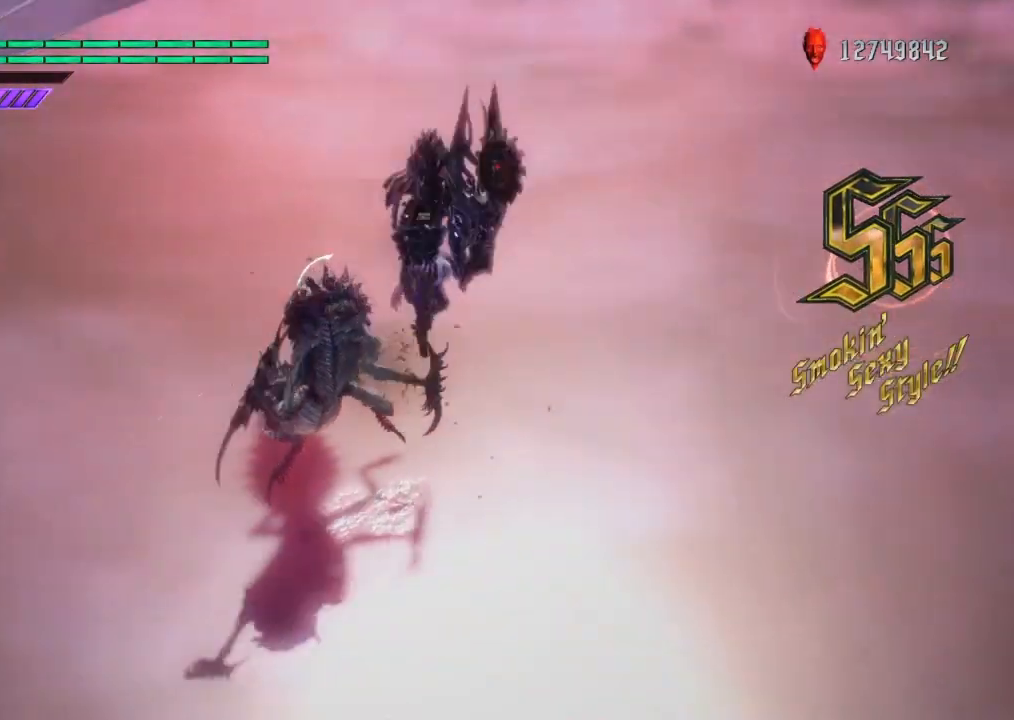
{"buttons": [], "left_stick": "center", "right_stick": "center", "events": [[233, "L1", "up"]]}
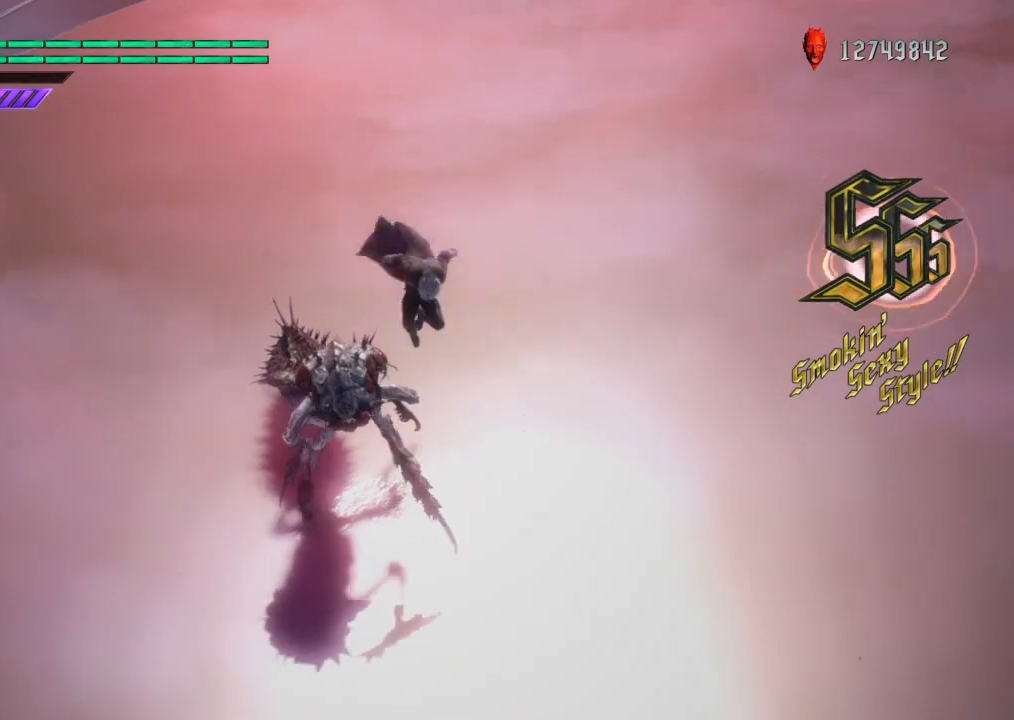
{"buttons": ["L1"], "left_stick": "center", "right_stick": "center", "events": [[301, "SQUARE", "down"], [434, "SQUARE", "up"], [501, "L1", "down"]]}
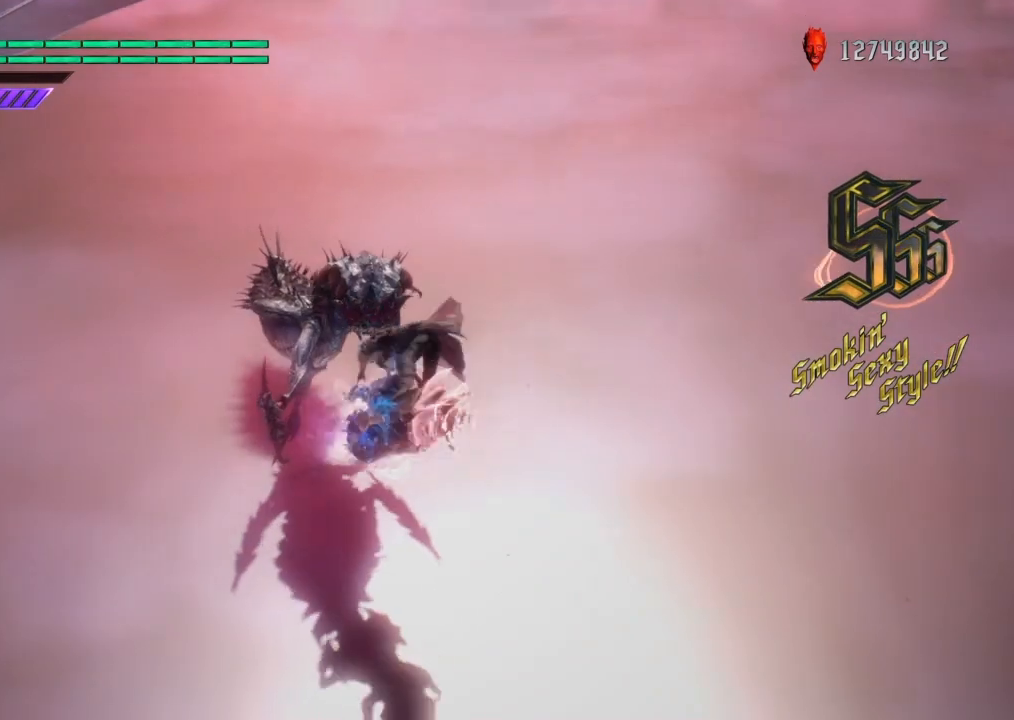
{"buttons": ["L1"], "left_stick": "center", "right_stick": "center", "events": []}
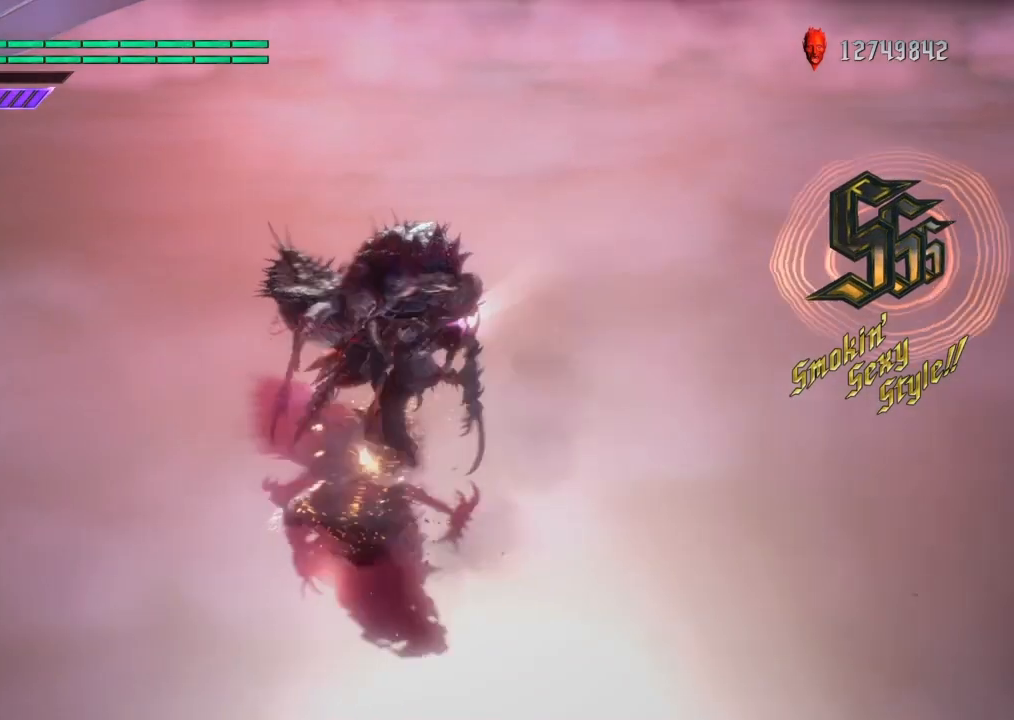
{"buttons": ["L1"], "left_stick": "center", "right_stick": "center", "events": []}
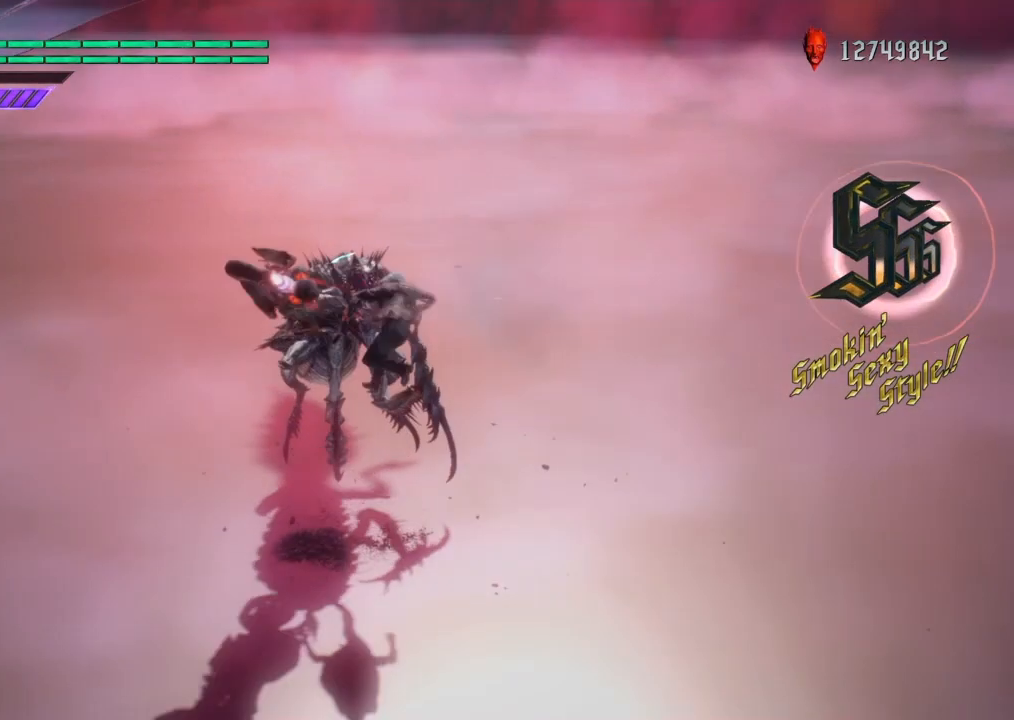
{"buttons": ["L1"], "left_stick": "center", "right_stick": "center", "events": []}
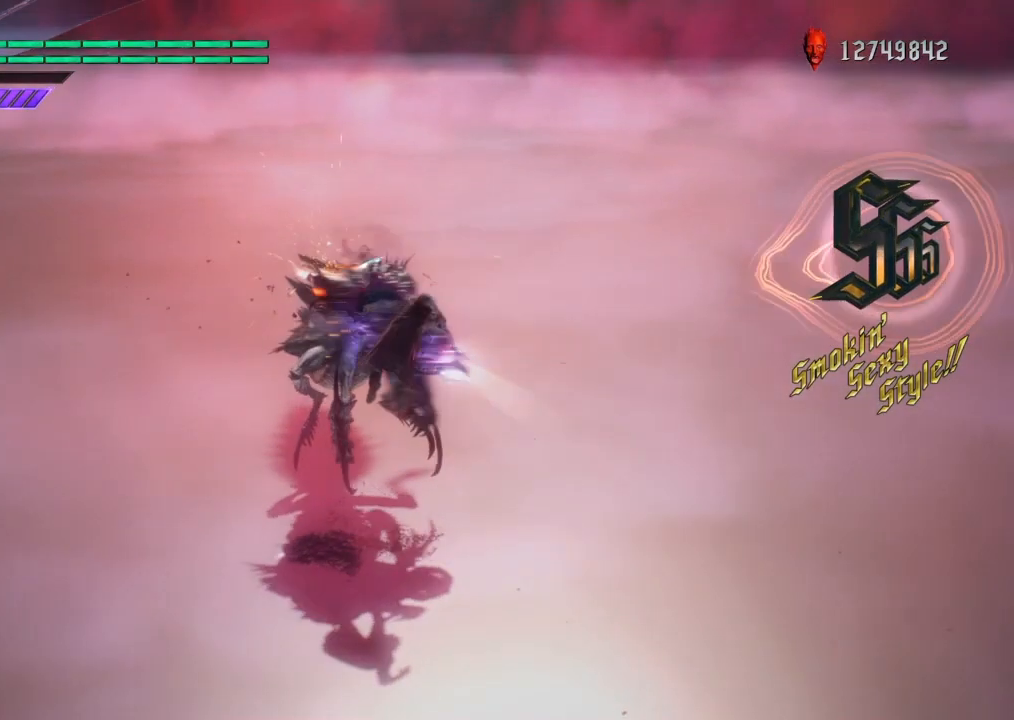
{"buttons": ["SQUARE"], "left_stick": "center", "right_stick": "center", "events": [[167, "SQUARE", "down"], [200, "SQUARE", "up"], [234, "L1", "up"], [267, "SQUARE", "down"], [367, "SQUARE", "up"], [434, "SQUARE", "down"]]}
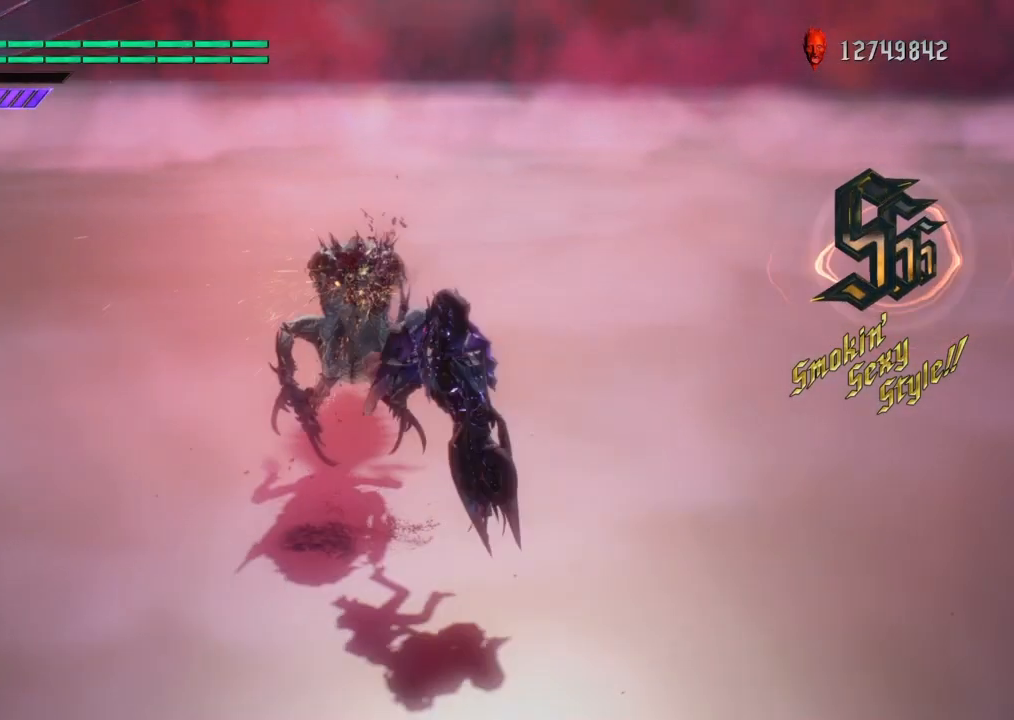
{"buttons": ["L1"], "left_stick": "center", "right_stick": "center", "events": [[33, "SQUARE", "up"], [66, "SQUARE", "down"], [133, "SQUARE", "up"], [233, "L1", "down"]]}
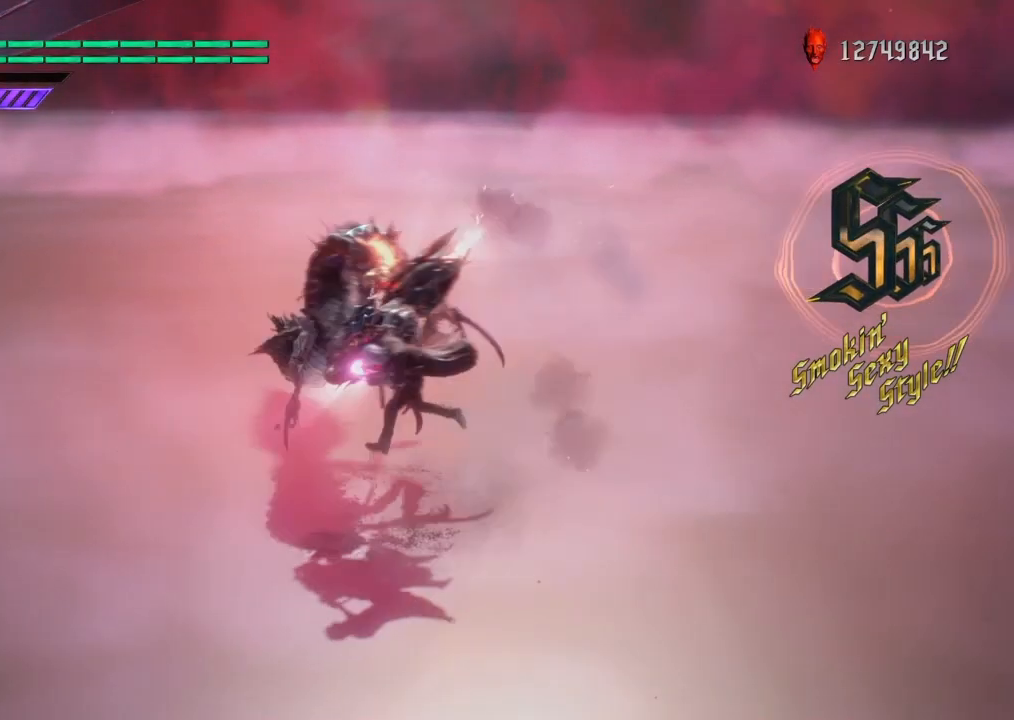
{"buttons": ["L1"], "left_stick": "center", "right_stick": "center", "events": []}
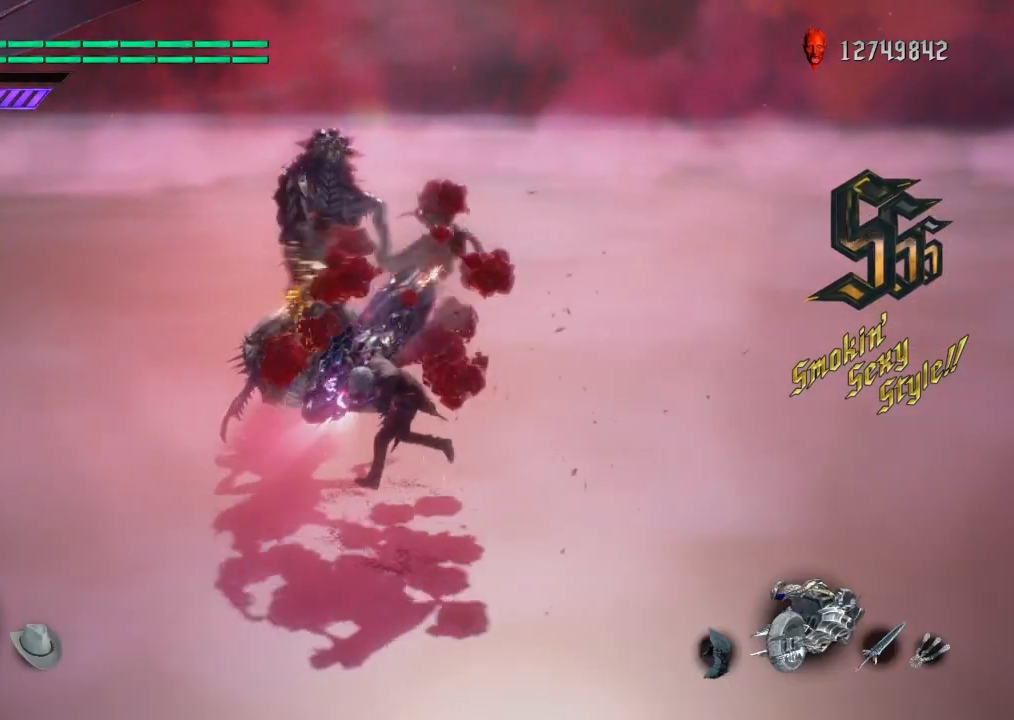
{"buttons": [], "left_stick": "center", "right_stick": "center", "events": [[33, "SQUARE", "down"], [100, "L1", "up"], [100, "SQUARE", "up"], [167, "SQUARE", "down"], [233, "SQUARE", "up"], [300, "SQUARE", "down"], [367, "SQUARE", "up"]]}